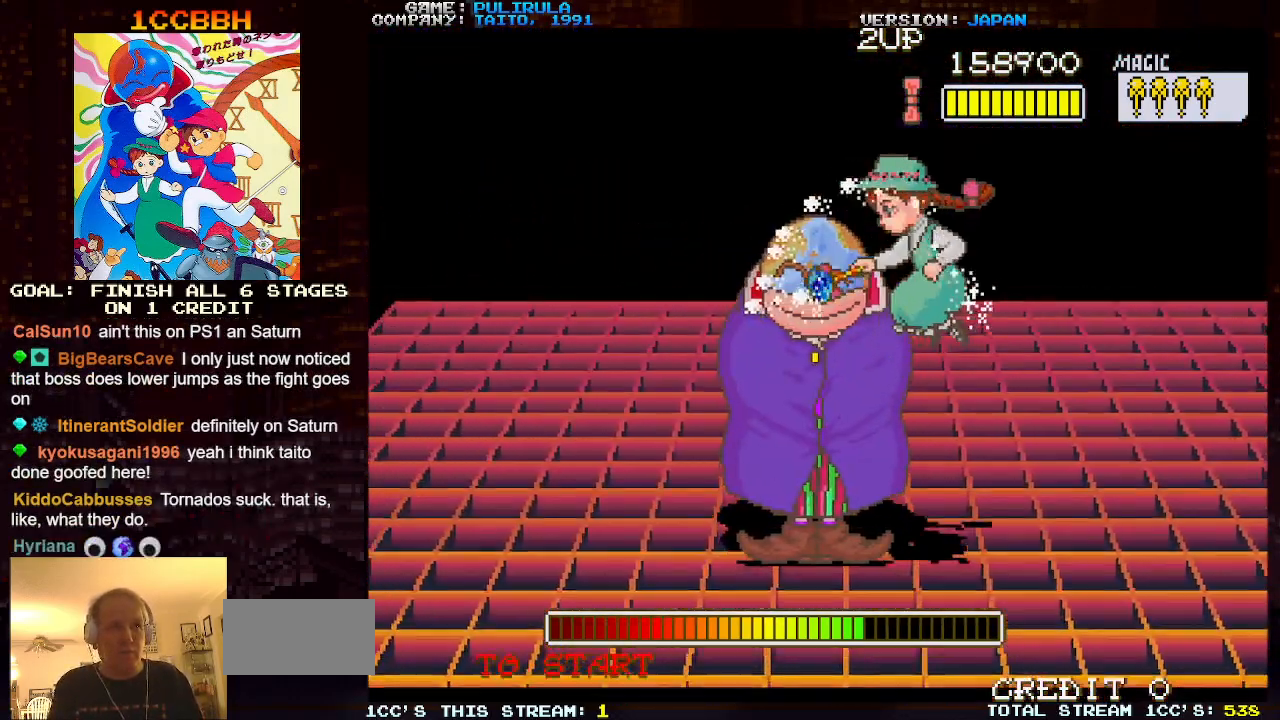
Gameplay with a controller (arcade stick); each line is a JSON object with the inputs held at the frame after it. "events" lists button and stick changes between this image and that frame as [ms after this image, input, new state], when the widget could be followed in between. Not read: L3 R3.
{"buttons": [], "left_stick": "down-left", "events": [[133, "TRIANGLE", "up"], [150, "SQUARE", "up"], [217, "left_stick", "down"], [434, "left_stick", "down-left"]]}
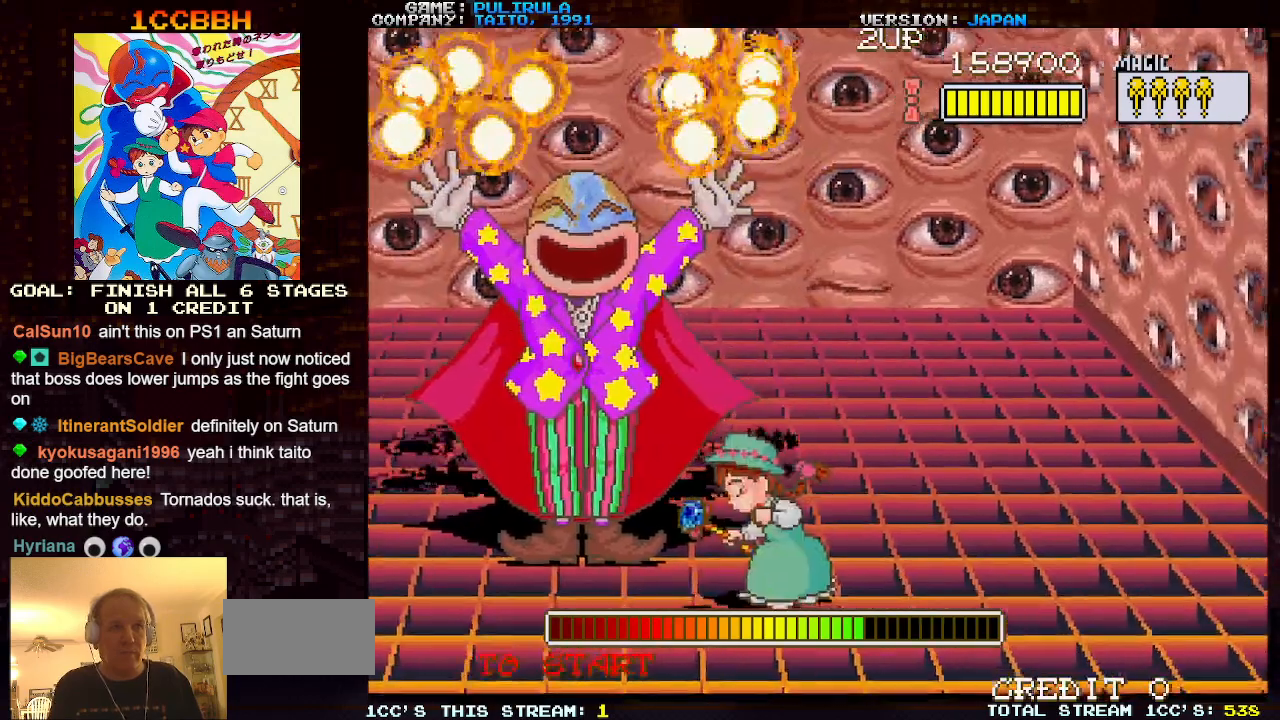
{"buttons": ["TRIANGLE"], "left_stick": "right", "events": [[134, "left_stick", "down-right"], [384, "left_stick", "right"], [484, "TRIANGLE", "down"]]}
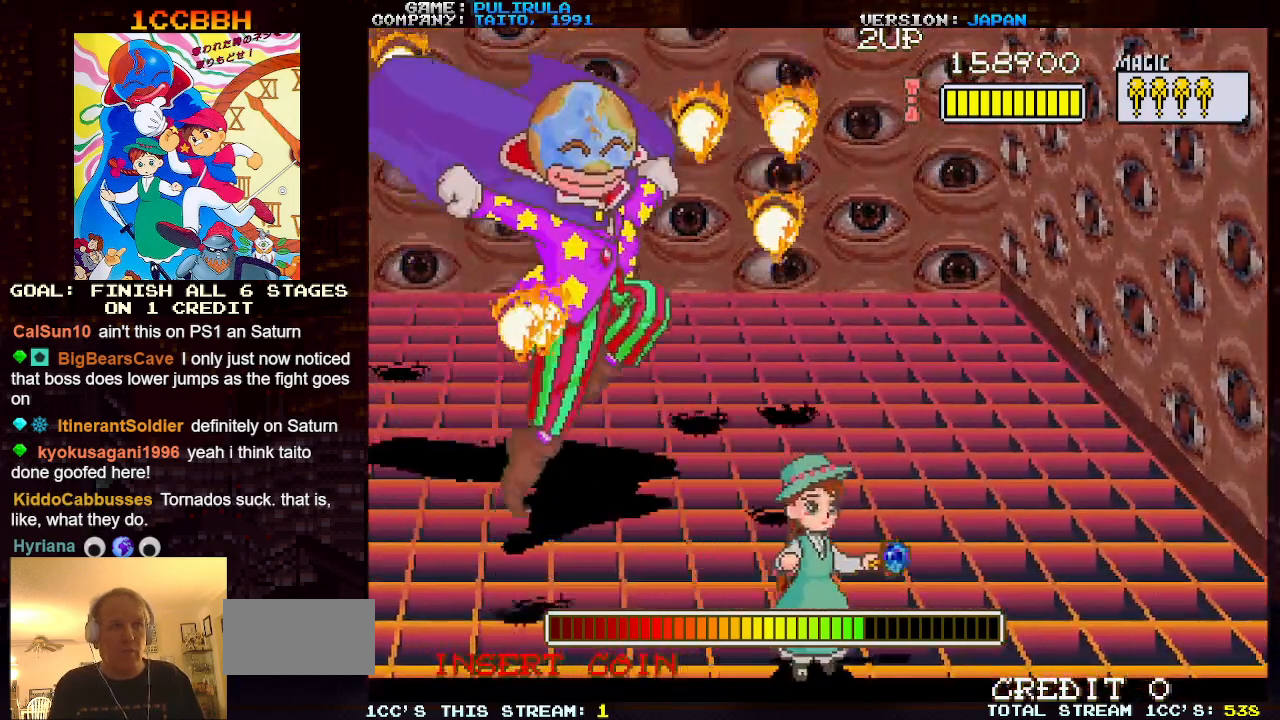
{"buttons": ["TRIANGLE"], "left_stick": "right", "events": []}
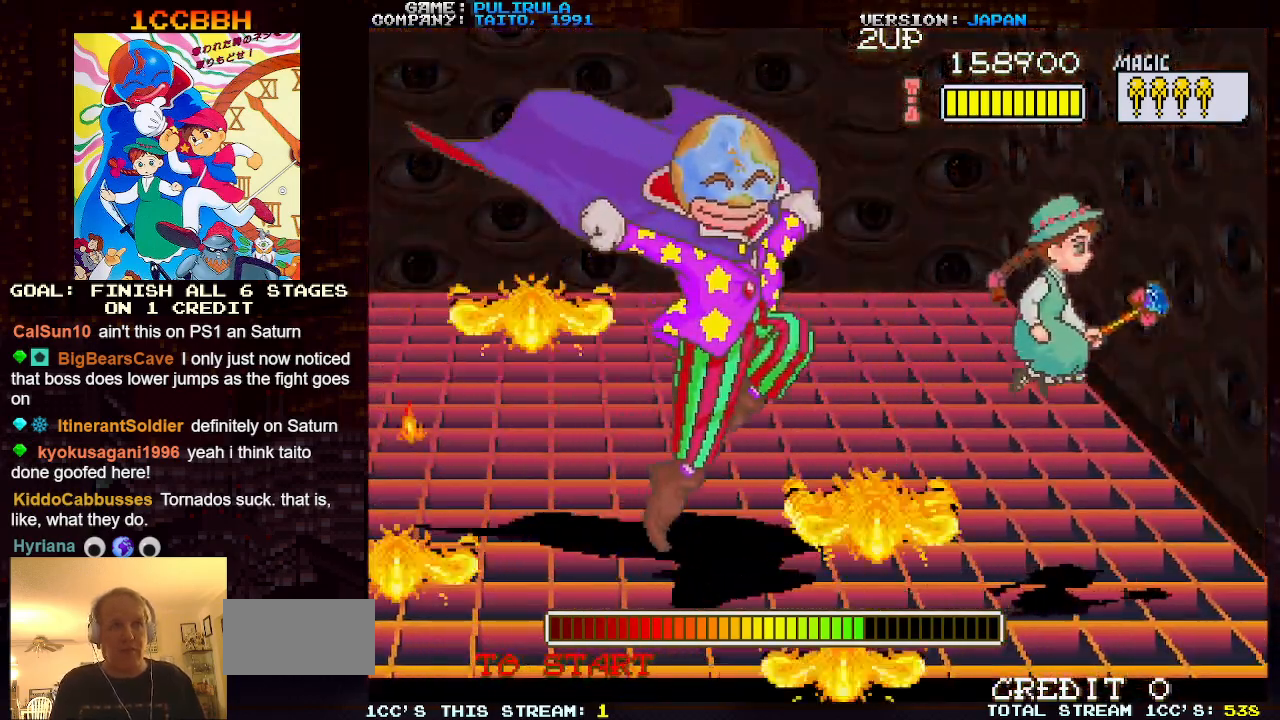
{"buttons": [], "left_stick": "left", "events": [[251, "TRIANGLE", "up"], [251, "left_stick", "center"], [301, "left_stick", "left"]]}
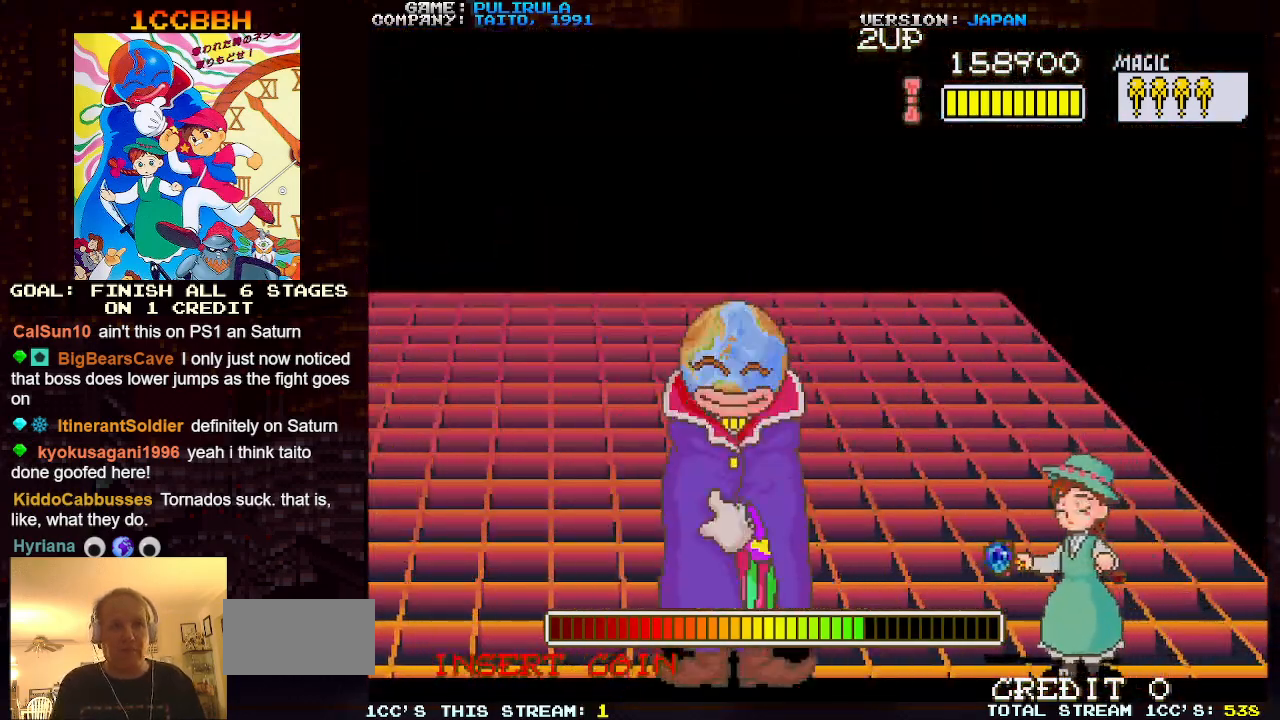
{"buttons": ["SQUARE", "TRIANGLE"], "left_stick": "right", "events": [[133, "TRIANGLE", "down"], [217, "SQUARE", "down"], [500, "left_stick", "right"]]}
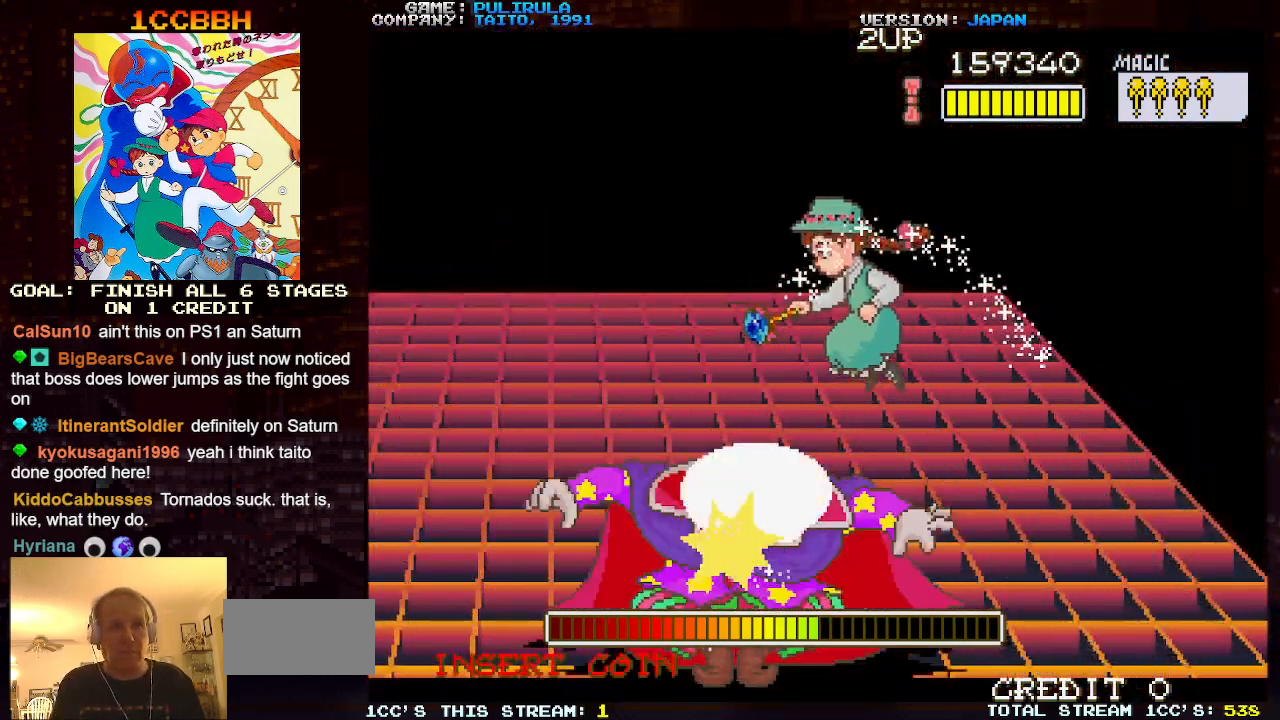
{"buttons": [], "left_stick": "center", "events": [[117, "TRIANGLE", "up"], [134, "SQUARE", "up"], [301, "left_stick", "center"], [351, "left_stick", "left"], [501, "left_stick", "center"]]}
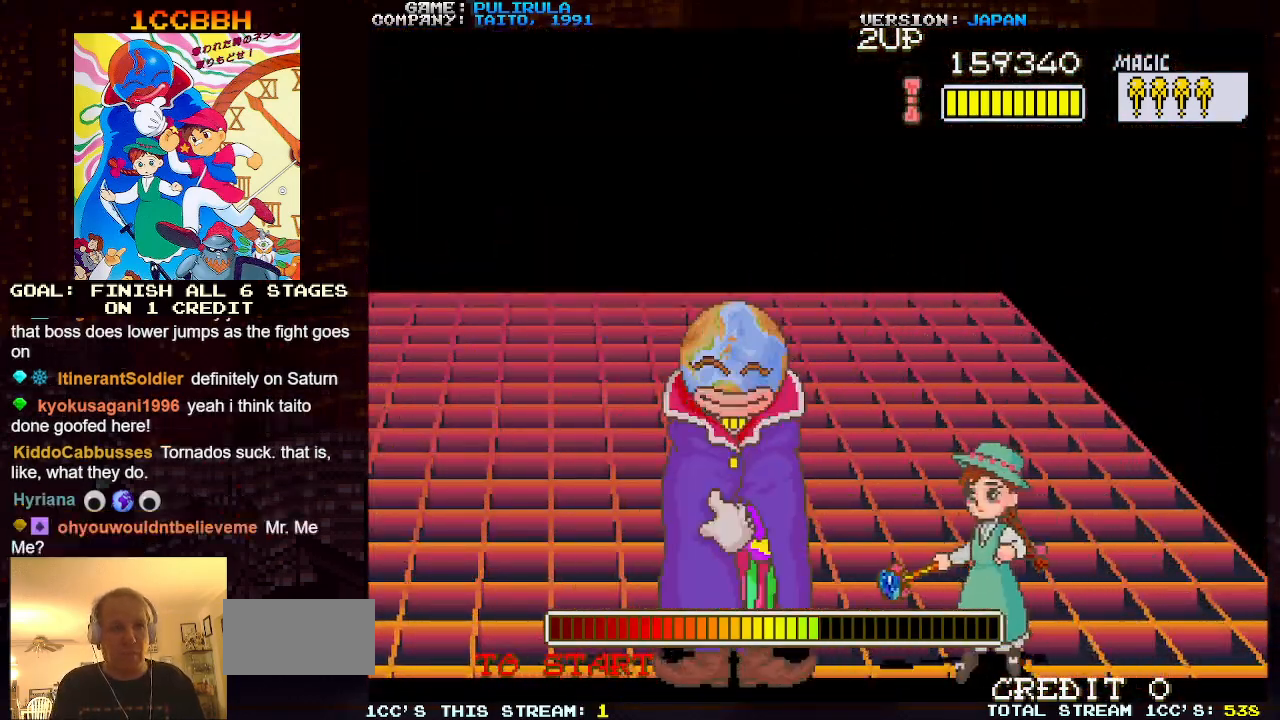
{"buttons": ["TRIANGLE"], "left_stick": "right", "events": [[67, "TRIANGLE", "down"], [133, "SQUARE", "down"], [150, "left_stick", "left"], [450, "left_stick", "right"], [484, "SQUARE", "up"]]}
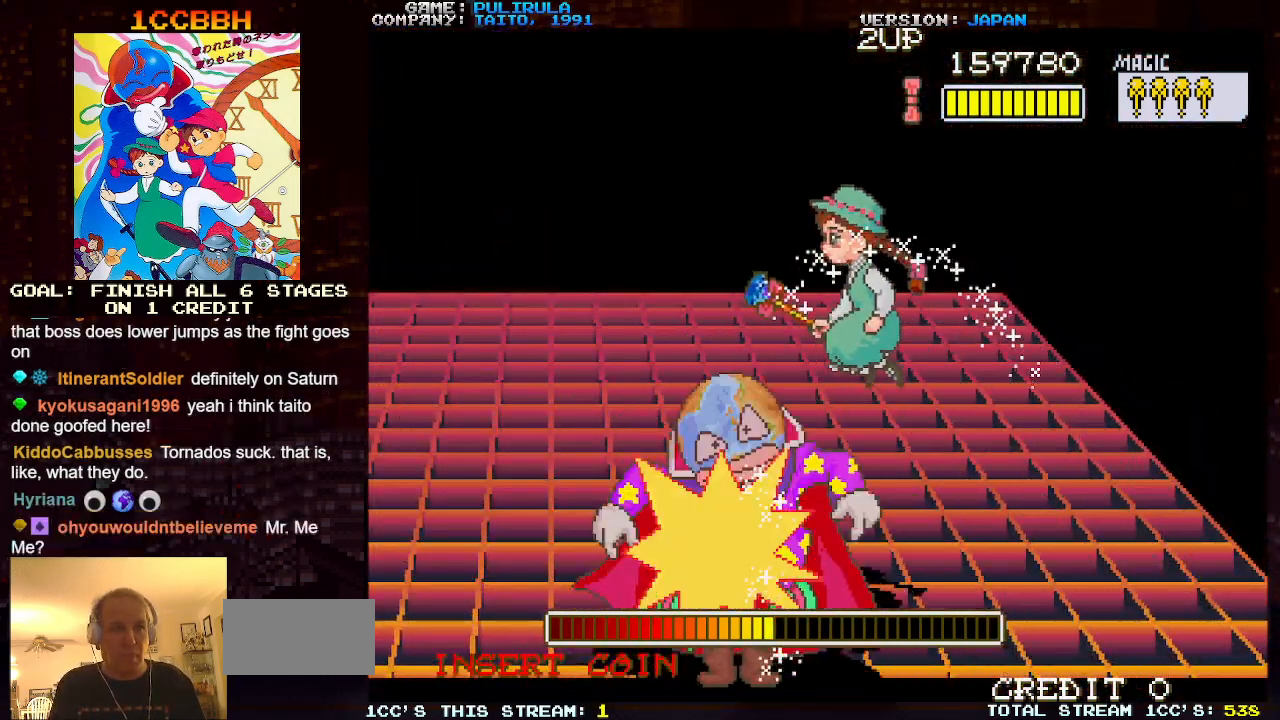
{"buttons": ["TRIANGLE"], "left_stick": "left", "events": [[17, "TRIANGLE", "up"], [267, "left_stick", "center"], [317, "left_stick", "left"], [467, "TRIANGLE", "down"]]}
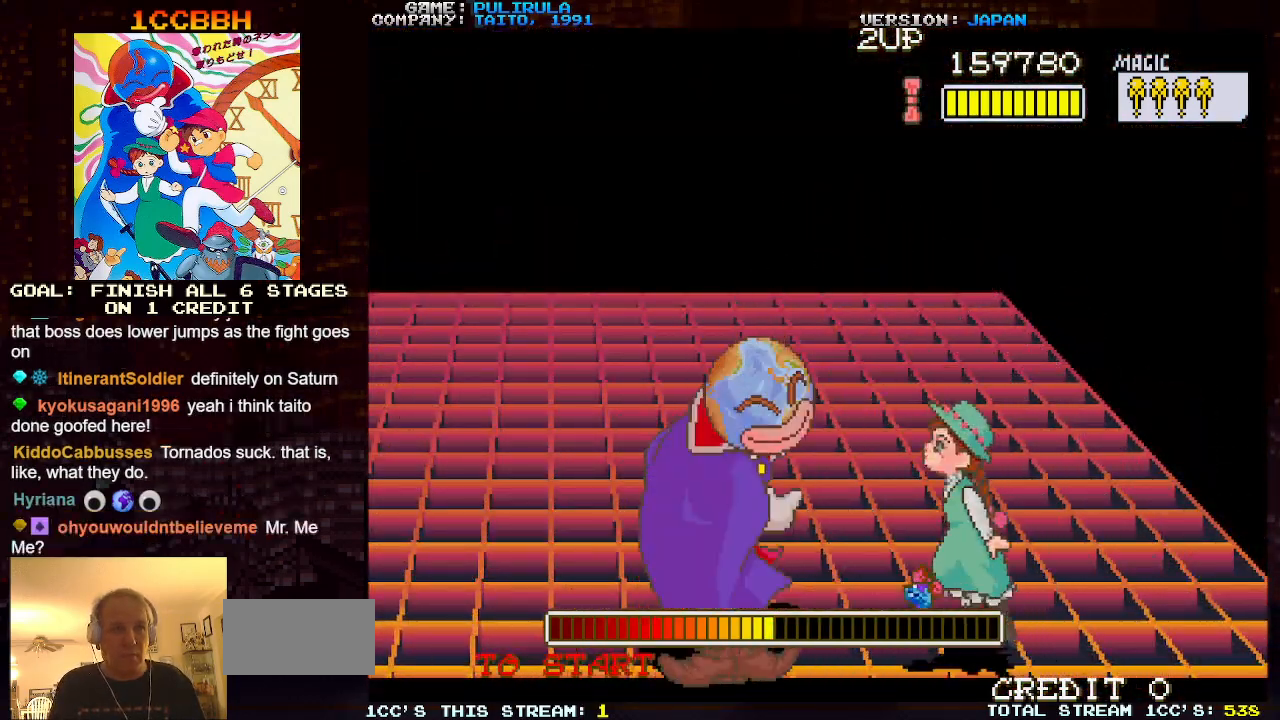
{"buttons": ["SQUARE", "TRIANGLE"], "left_stick": "left", "events": [[17, "SQUARE", "down"], [267, "left_stick", "center"], [350, "left_stick", "left"]]}
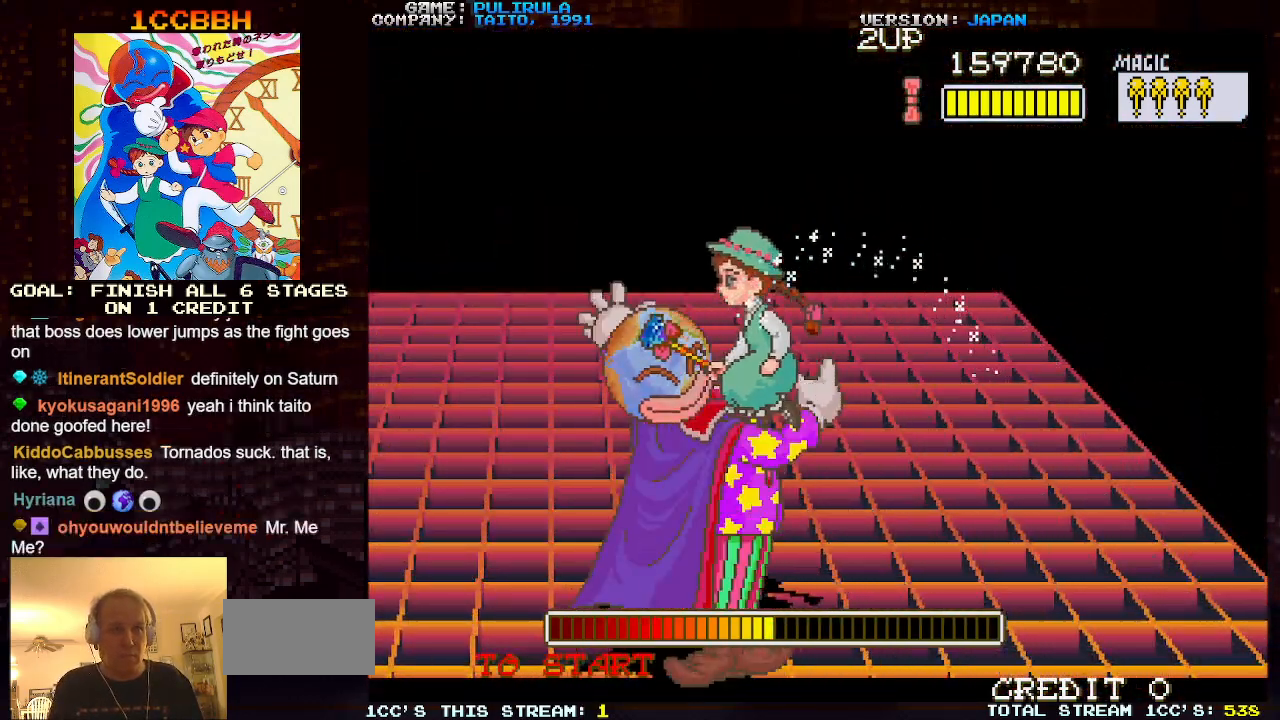
{"buttons": [], "left_stick": "up-left", "events": [[17, "TRIANGLE", "up"], [50, "SQUARE", "up"], [84, "left_stick", "up-left"]]}
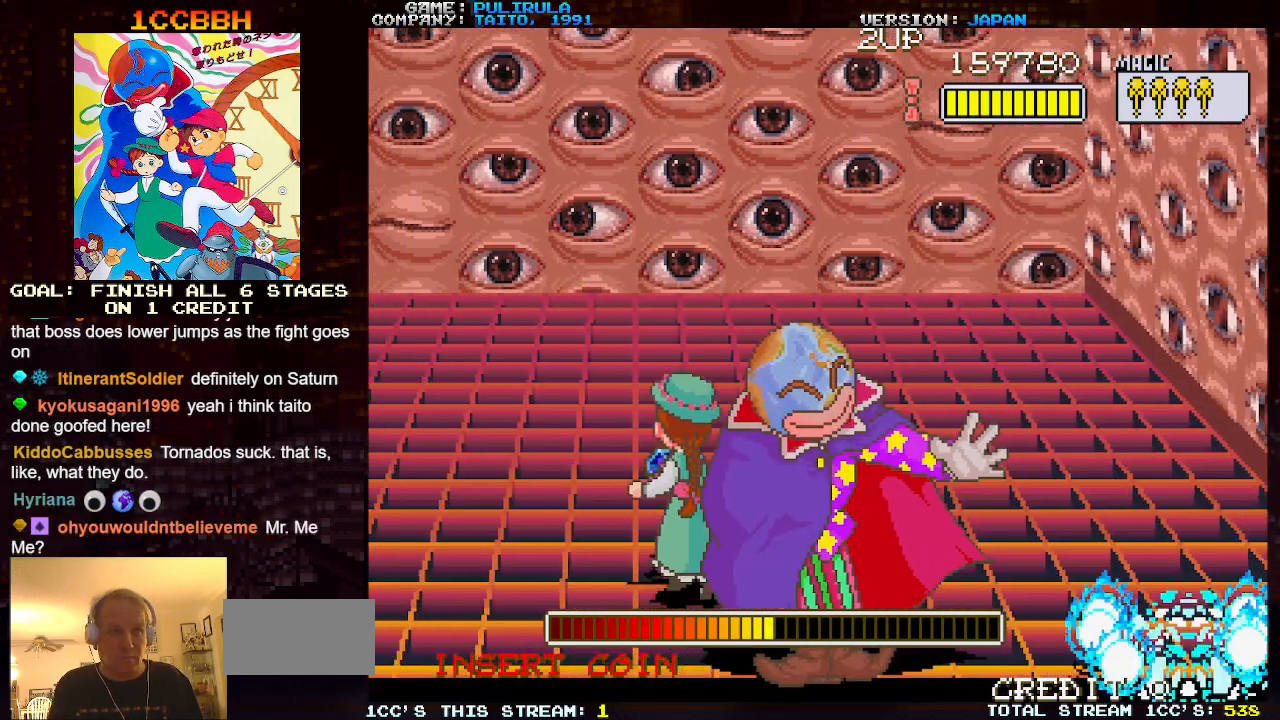
{"buttons": [], "left_stick": "up-left", "events": []}
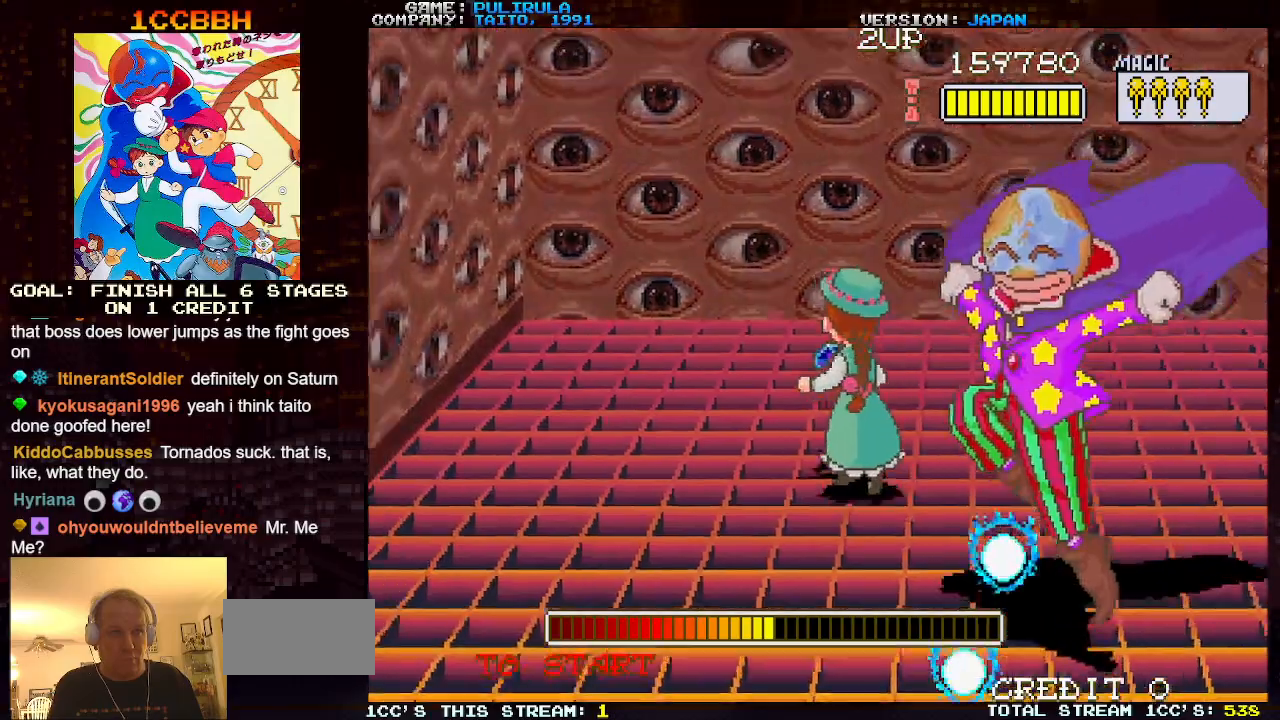
{"buttons": [], "left_stick": "down-left", "events": [[251, "left_stick", "down-left"]]}
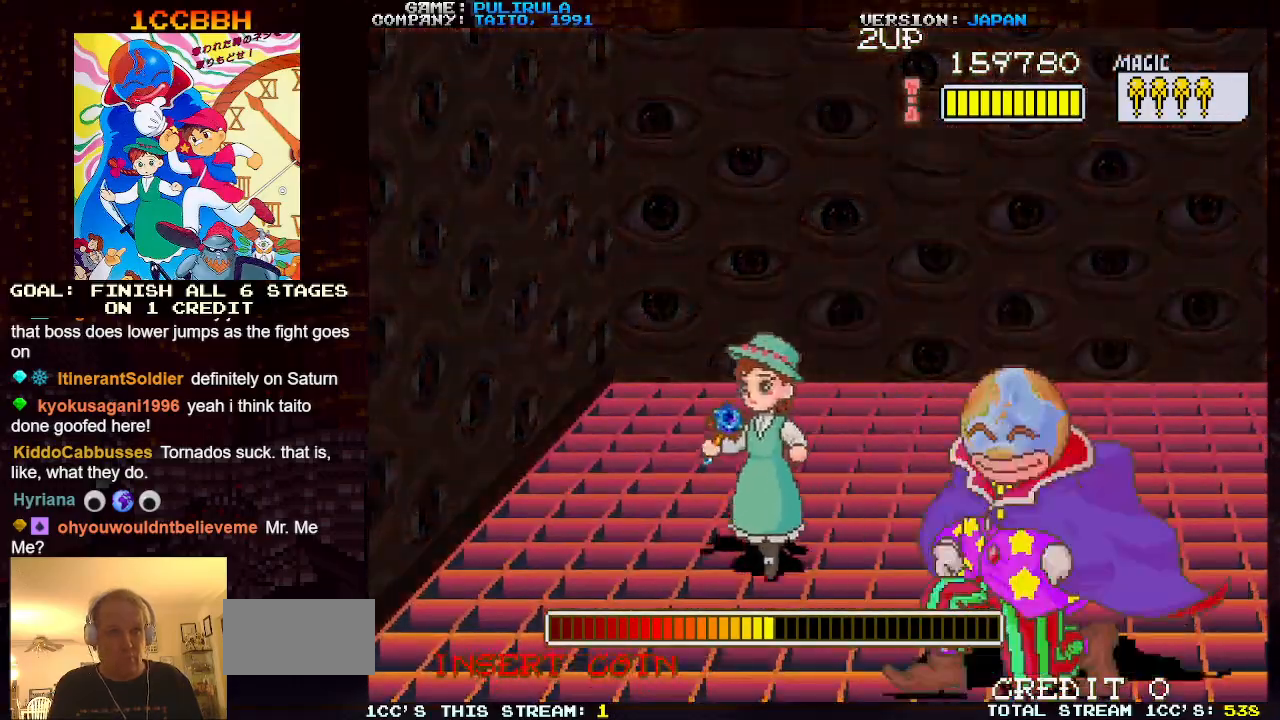
{"buttons": ["SQUARE"], "left_stick": "down-left", "events": [[50, "left_stick", "down-right"], [133, "TRIANGLE", "down"], [183, "SQUARE", "down"], [450, "left_stick", "down-left"], [500, "TRIANGLE", "up"]]}
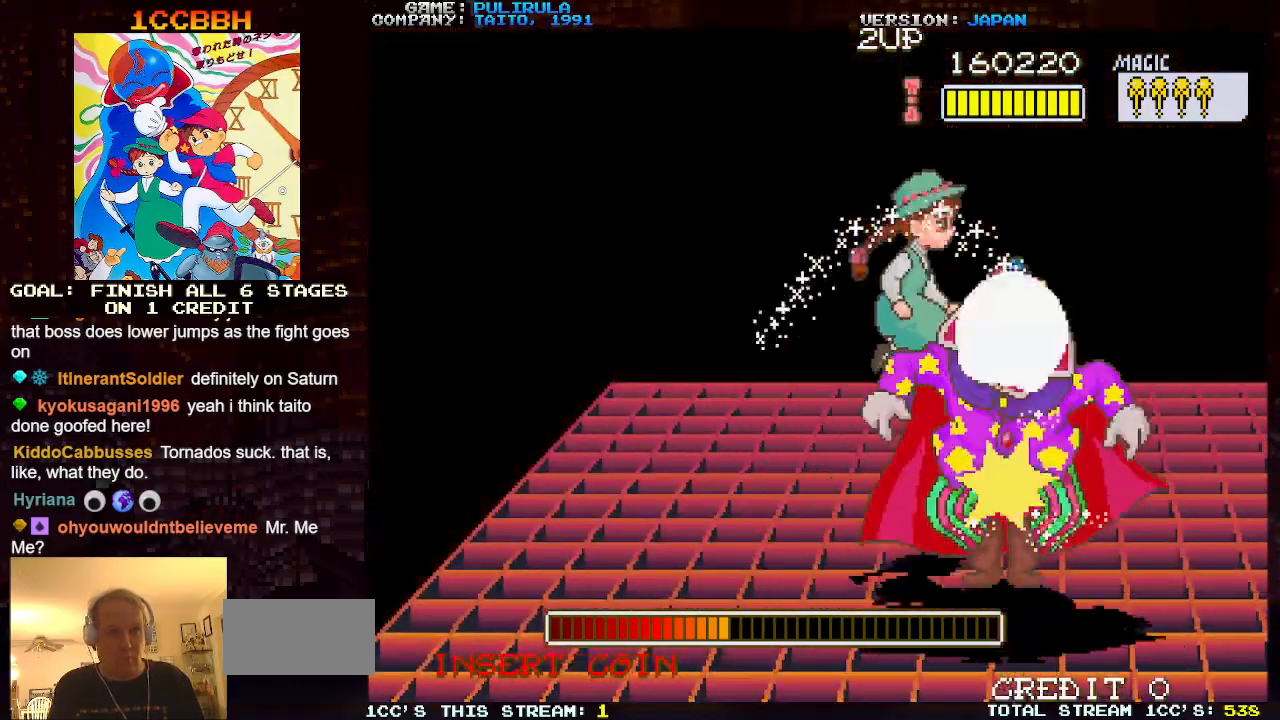
{"buttons": [], "left_stick": "down-left", "events": [[17, "SQUARE", "up"]]}
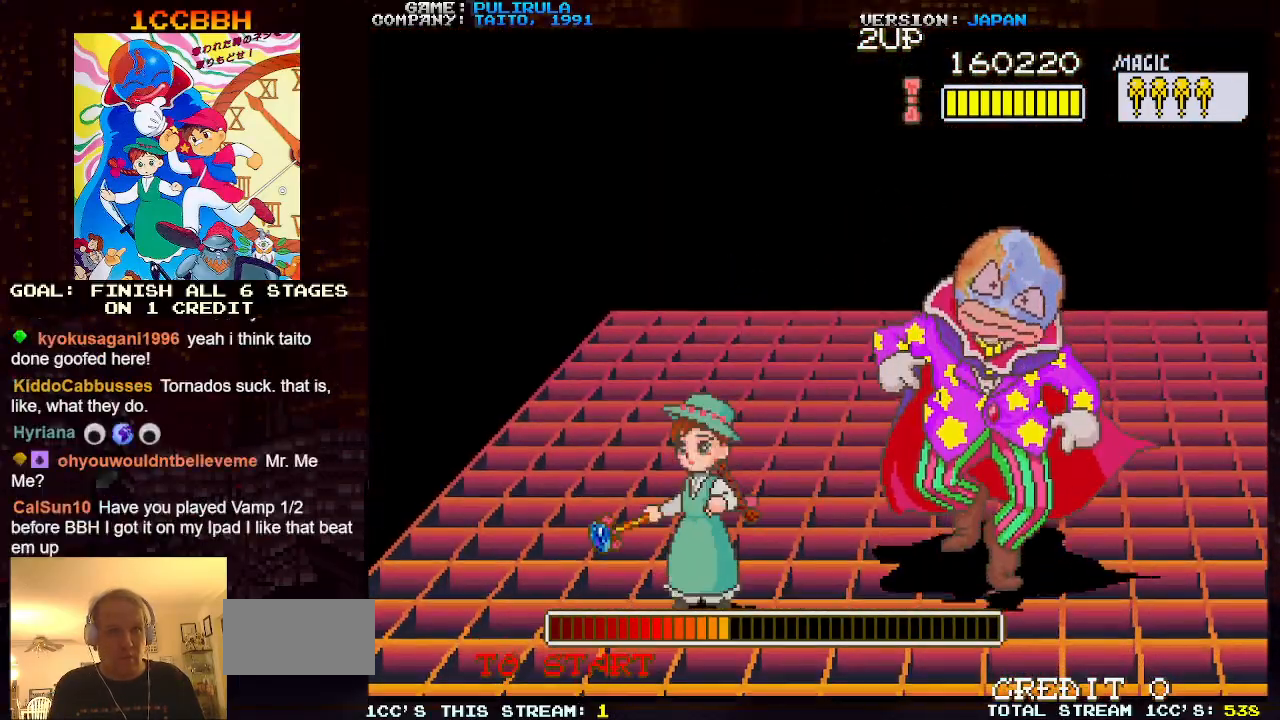
{"buttons": ["SQUARE", "TRIANGLE"], "left_stick": "up-left", "events": [[33, "left_stick", "down-right"], [133, "left_stick", "up-right"], [167, "TRIANGLE", "down"], [233, "SQUARE", "down"], [467, "left_stick", "up-left"]]}
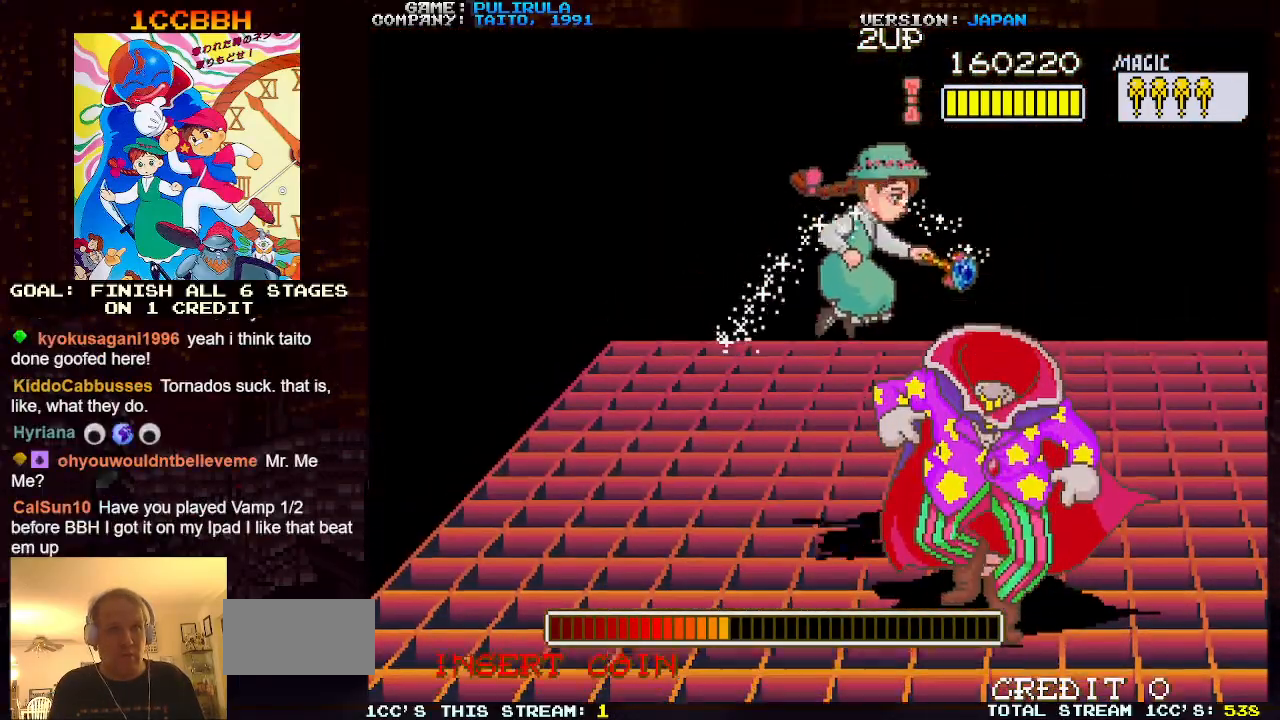
{"buttons": [], "left_stick": "up-left", "events": [[184, "SQUARE", "up"], [184, "TRIANGLE", "up"]]}
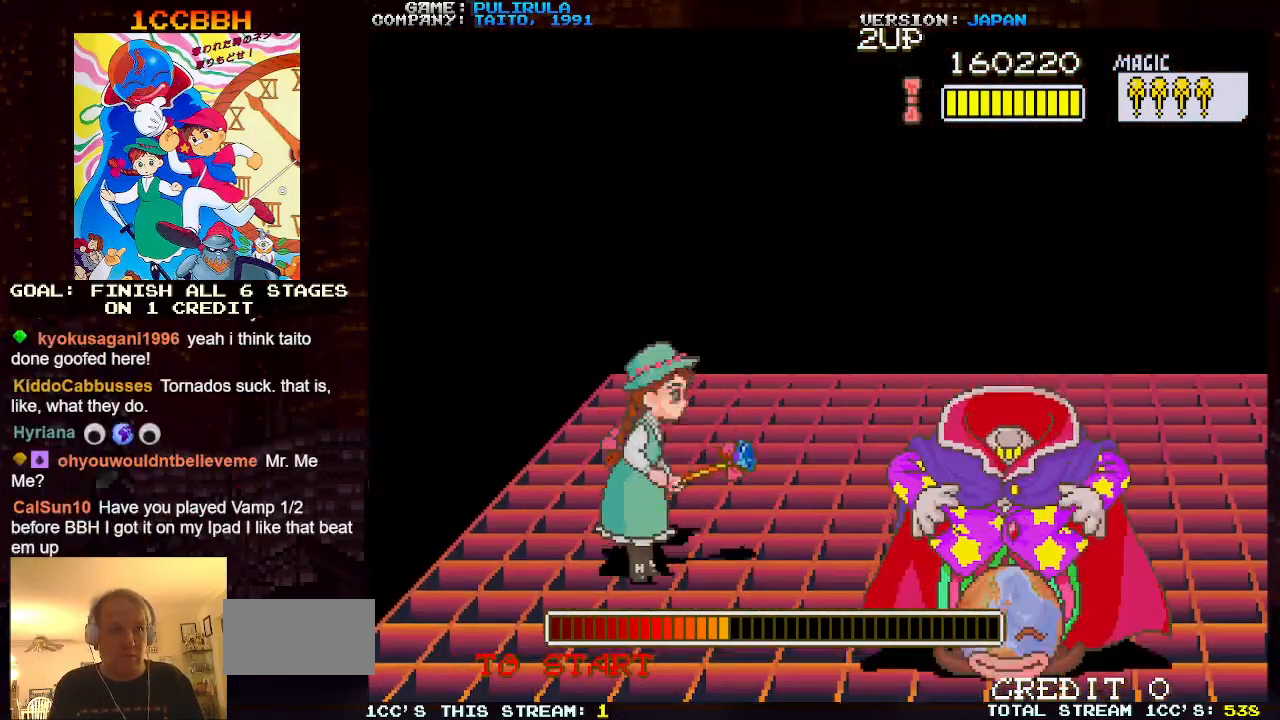
{"buttons": [], "left_stick": "center", "events": [[117, "left_stick", "center"], [300, "left_stick", "down"], [450, "left_stick", "center"]]}
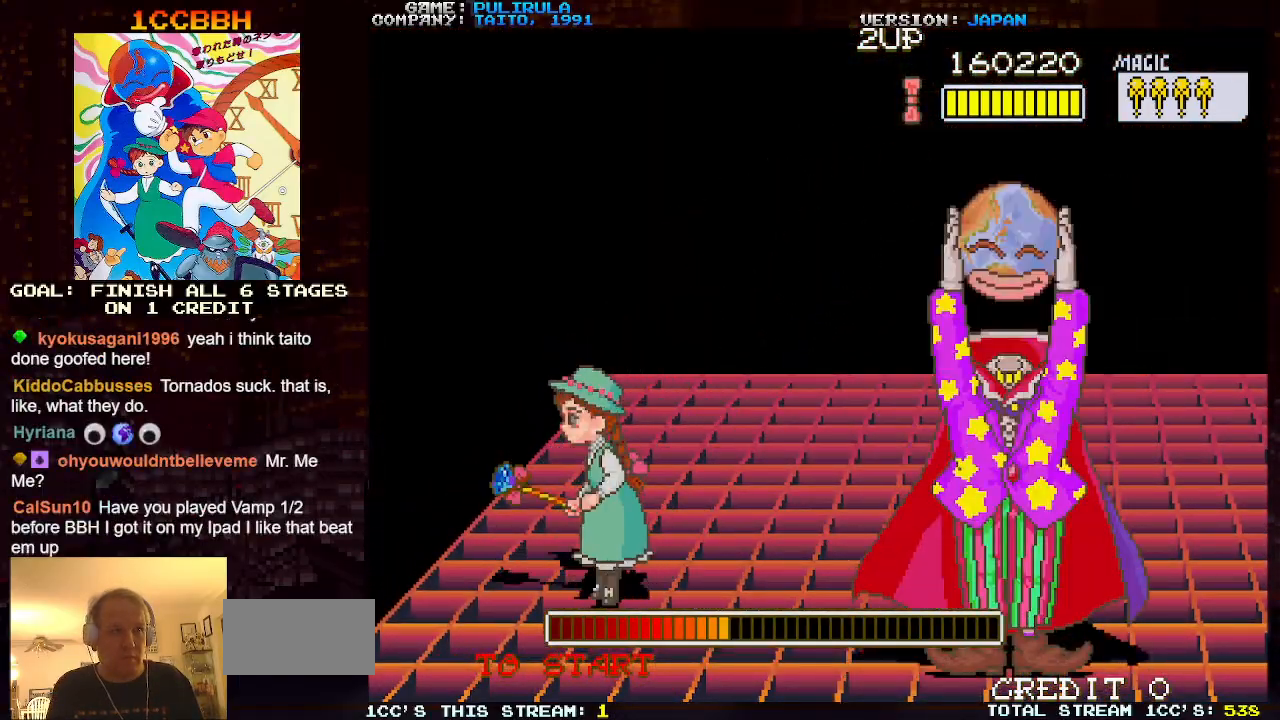
{"buttons": [], "left_stick": "down-right", "events": [[451, "left_stick", "down-right"]]}
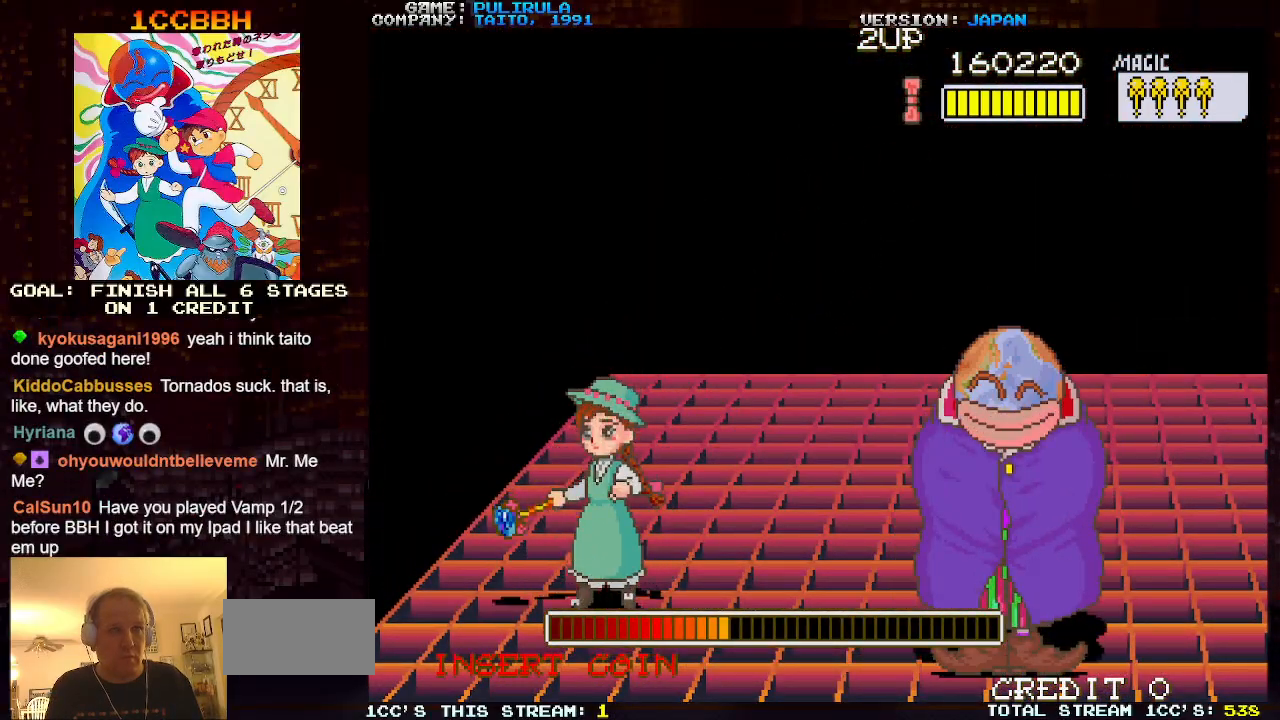
{"buttons": ["SQUARE", "TRIANGLE"], "left_stick": "up-right", "events": [[417, "TRIANGLE", "down"], [417, "left_stick", "up-right"], [467, "SQUARE", "down"]]}
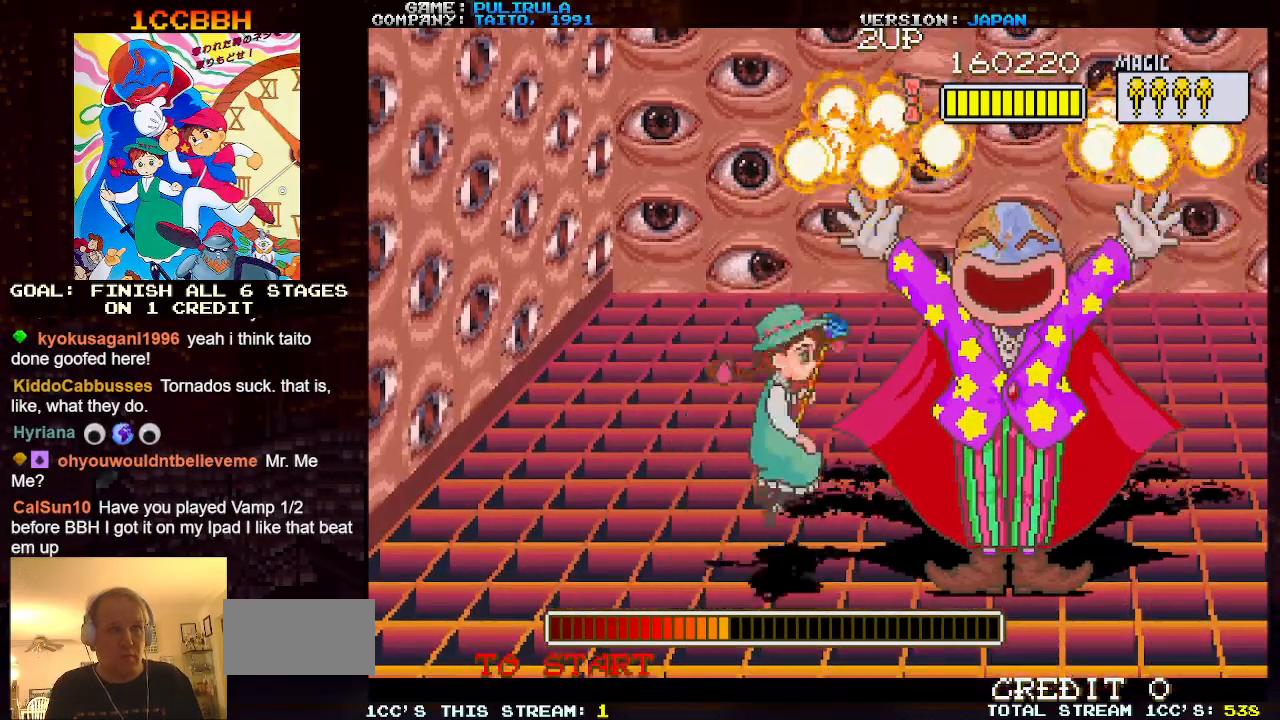
{"buttons": [], "left_stick": "down-left", "events": [[234, "left_stick", "down-left"], [251, "SQUARE", "up"], [251, "TRIANGLE", "up"]]}
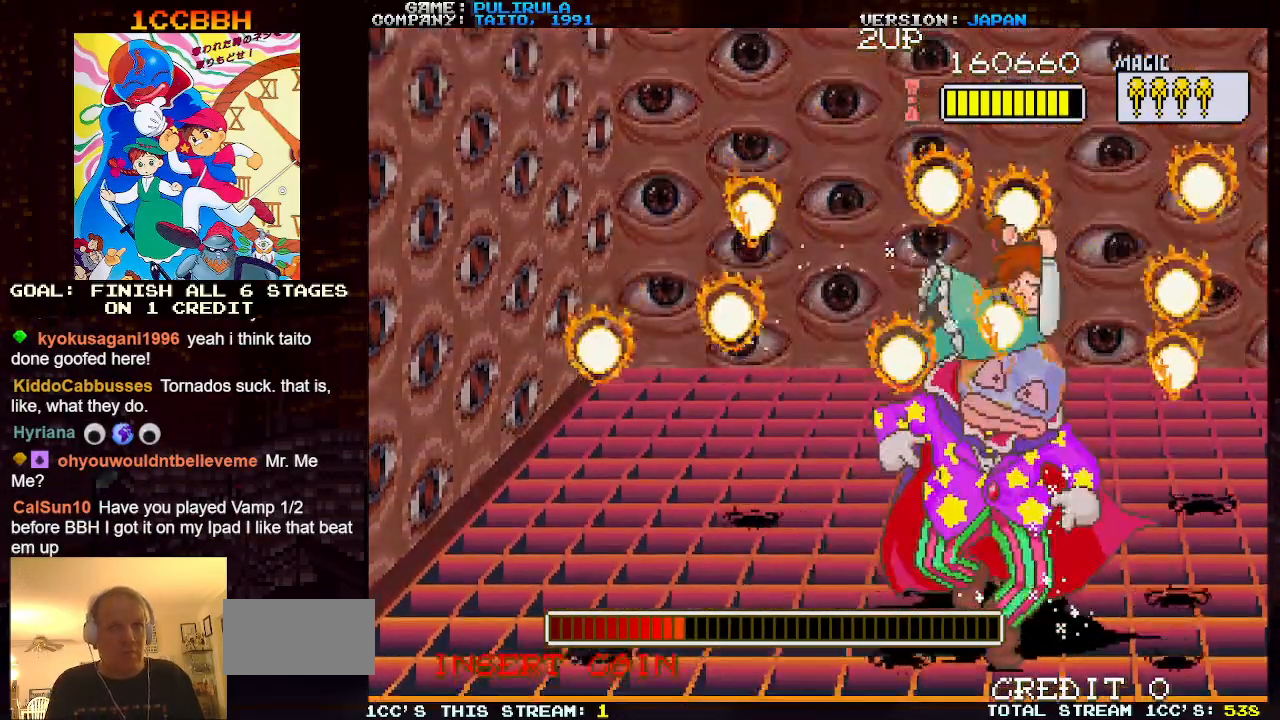
{"buttons": [], "left_stick": "center", "events": [[217, "left_stick", "center"]]}
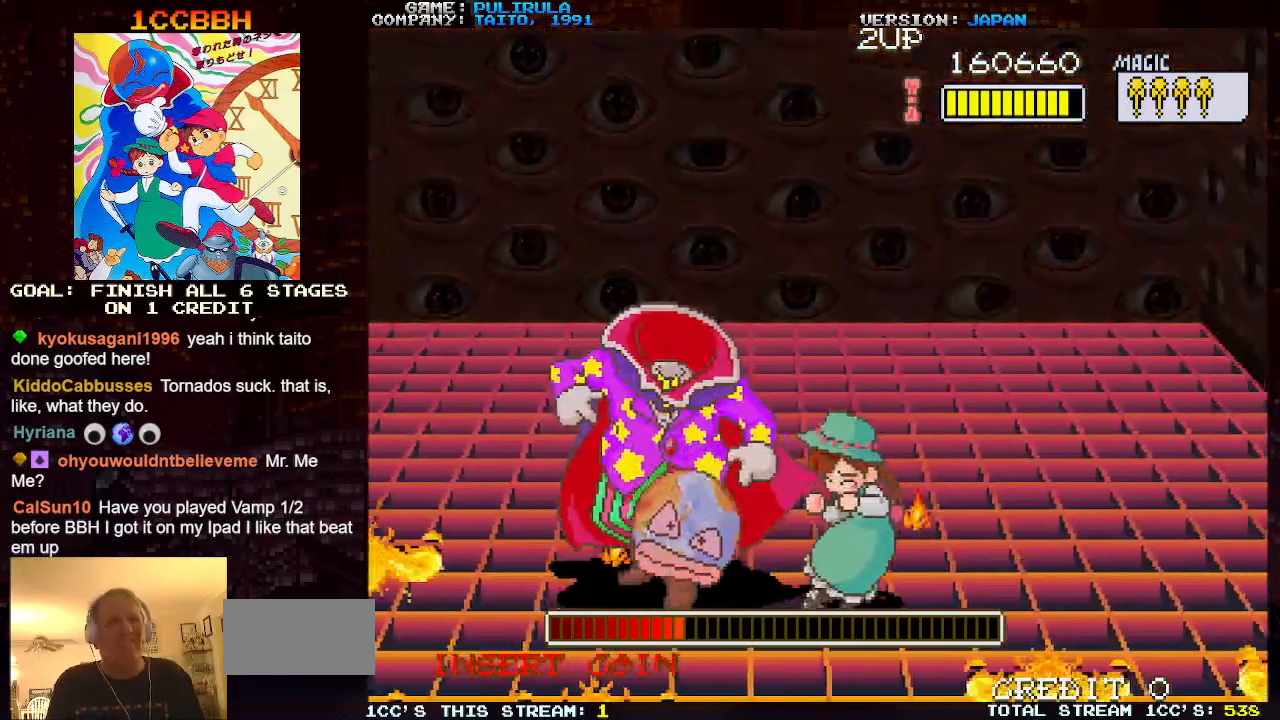
{"buttons": ["SQUARE", "TRIANGLE"], "left_stick": "left", "events": [[334, "TRIANGLE", "down"], [334, "left_stick", "left"], [384, "SQUARE", "down"]]}
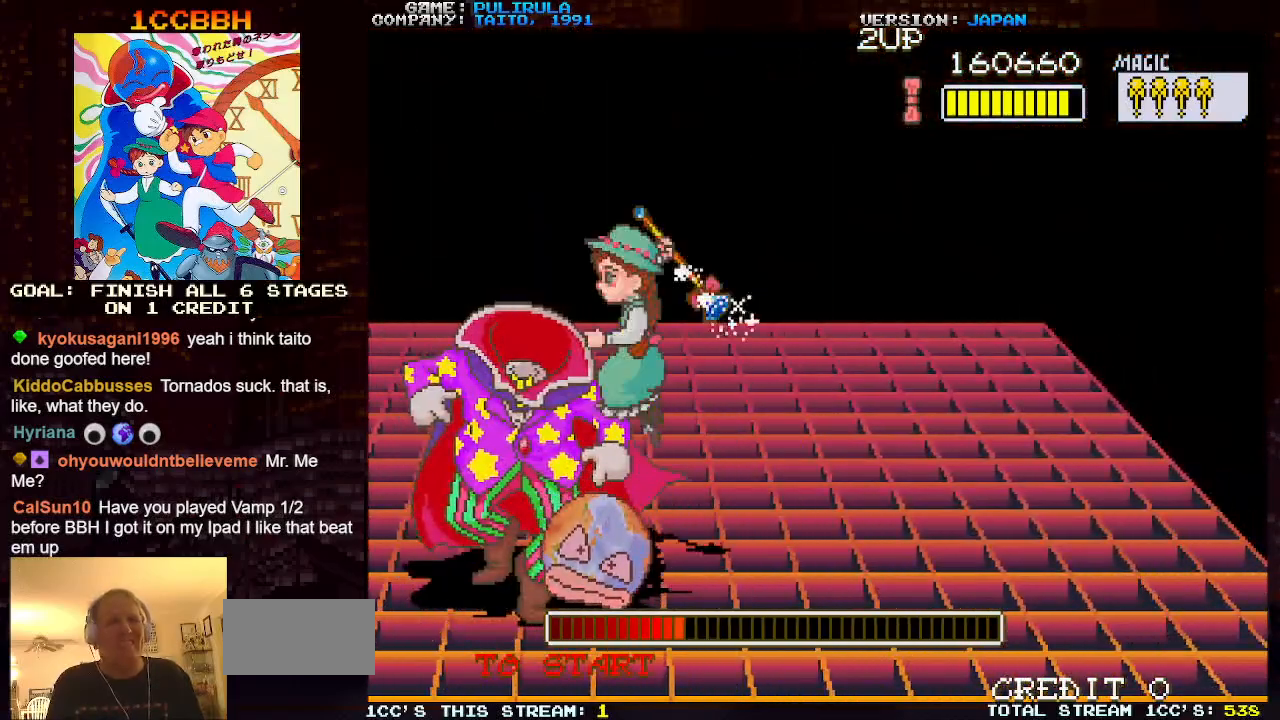
{"buttons": [], "left_stick": "right", "events": [[67, "left_stick", "right"], [300, "SQUARE", "up"], [317, "TRIANGLE", "up"]]}
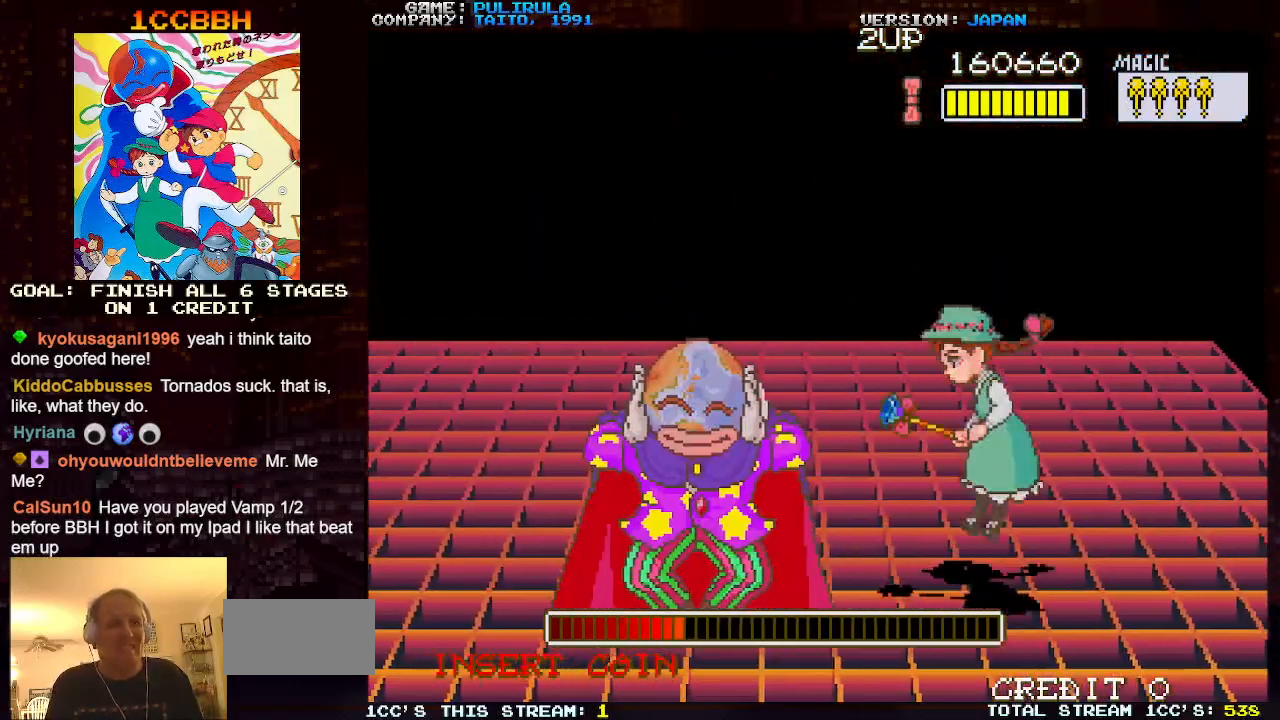
{"buttons": [], "left_stick": "down-right", "events": [[217, "left_stick", "down-right"]]}
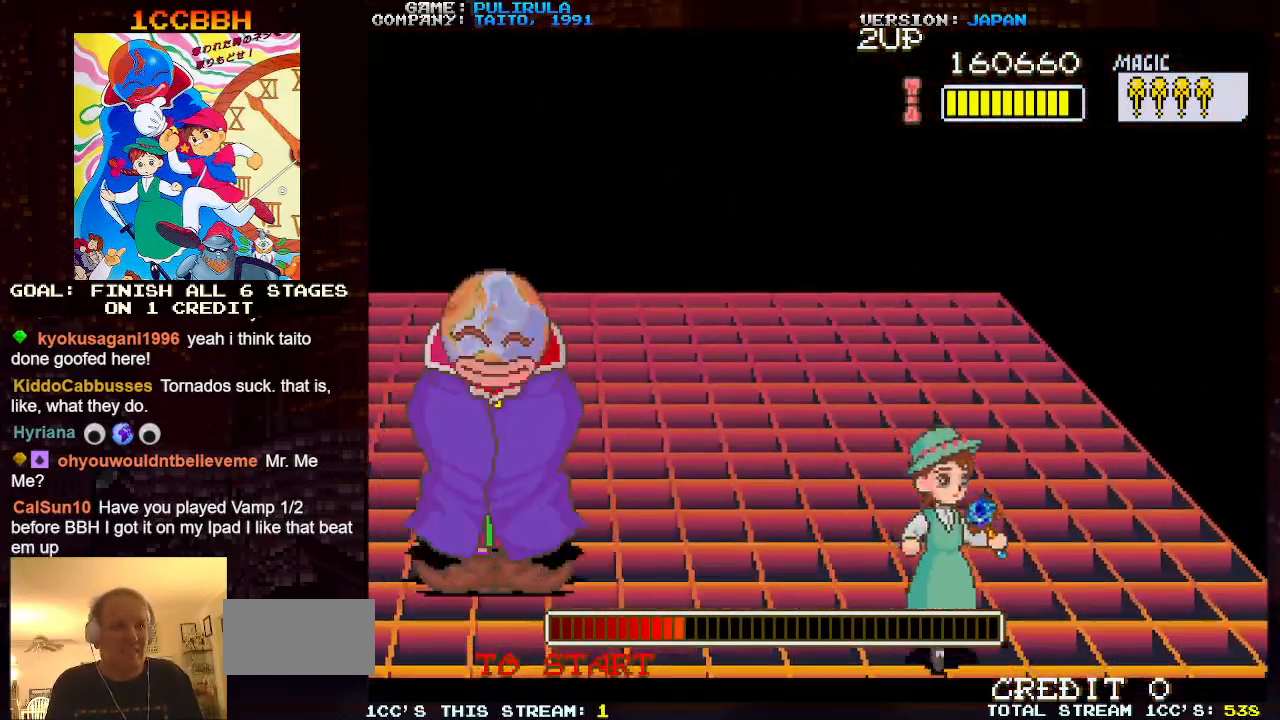
{"buttons": [], "left_stick": "center", "events": [[100, "left_stick", "center"]]}
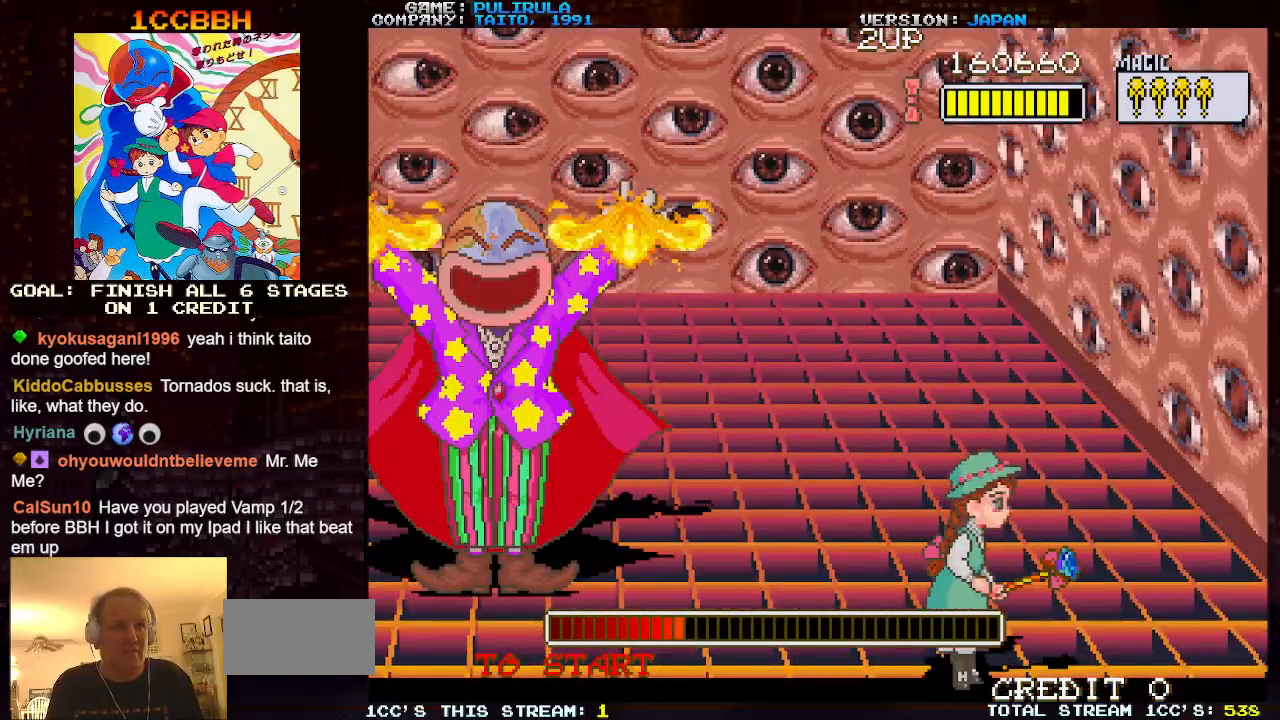
{"buttons": [], "left_stick": "right", "events": [[116, "left_stick", "left"], [183, "left_stick", "right"]]}
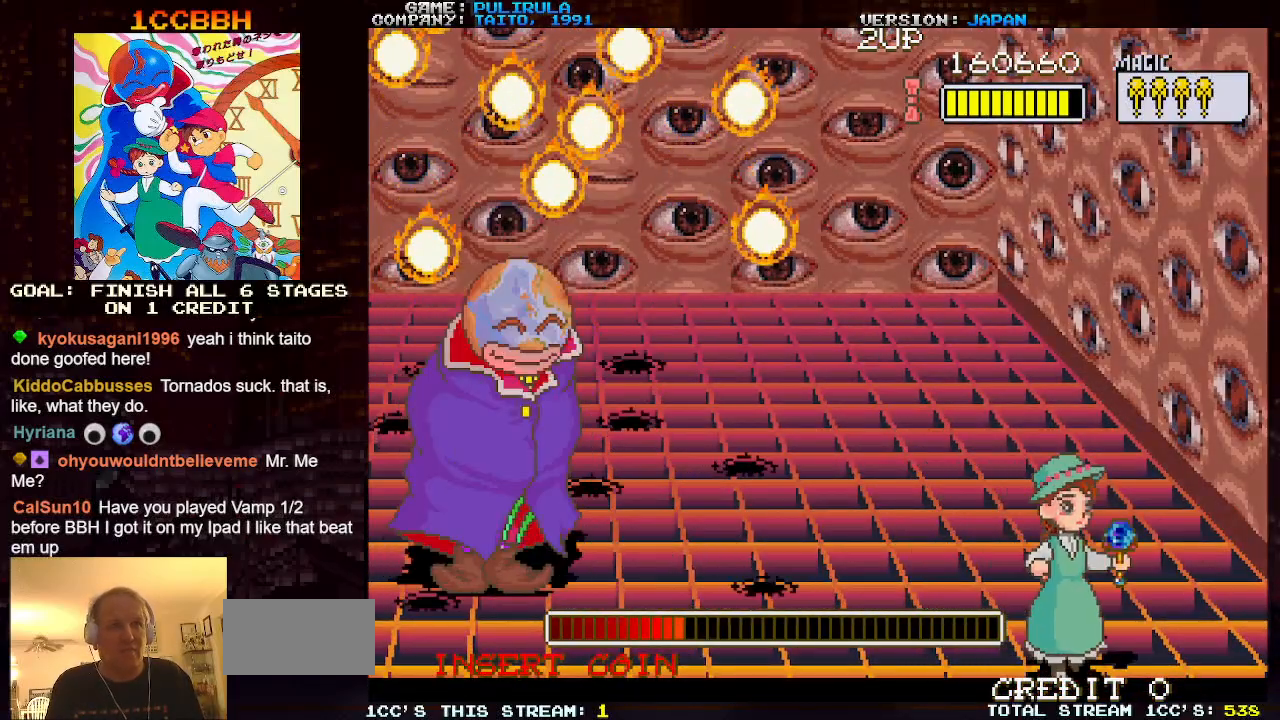
{"buttons": [], "left_stick": "up", "events": [[501, "left_stick", "up"]]}
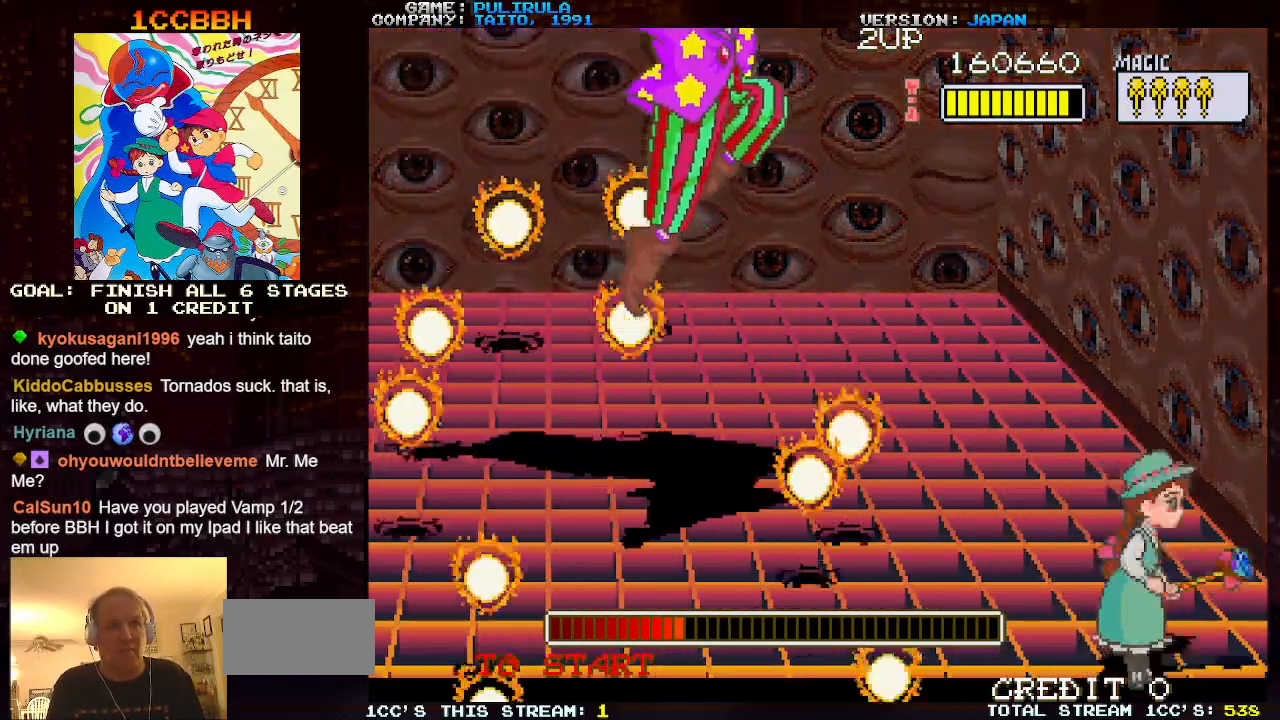
{"buttons": [], "left_stick": "center", "events": [[100, "left_stick", "center"], [217, "left_stick", "down"], [317, "left_stick", "center"]]}
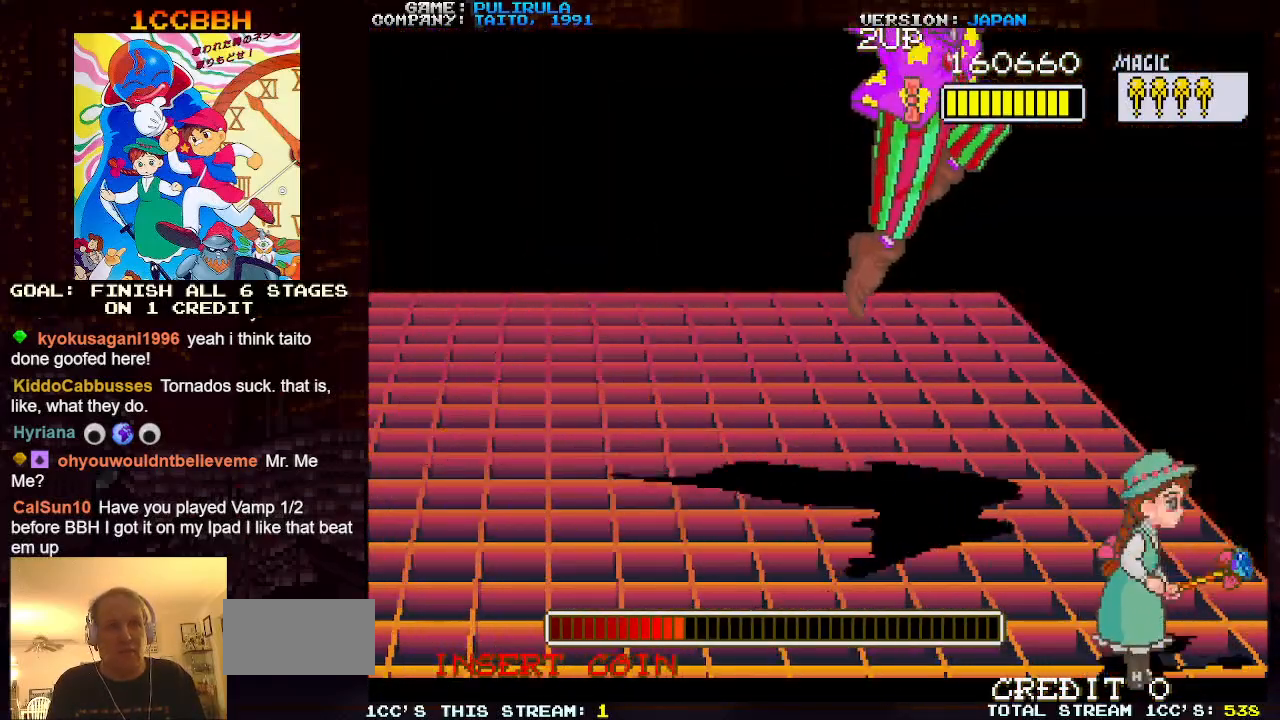
{"buttons": [], "left_stick": "center", "events": [[384, "left_stick", "left"], [451, "left_stick", "center"]]}
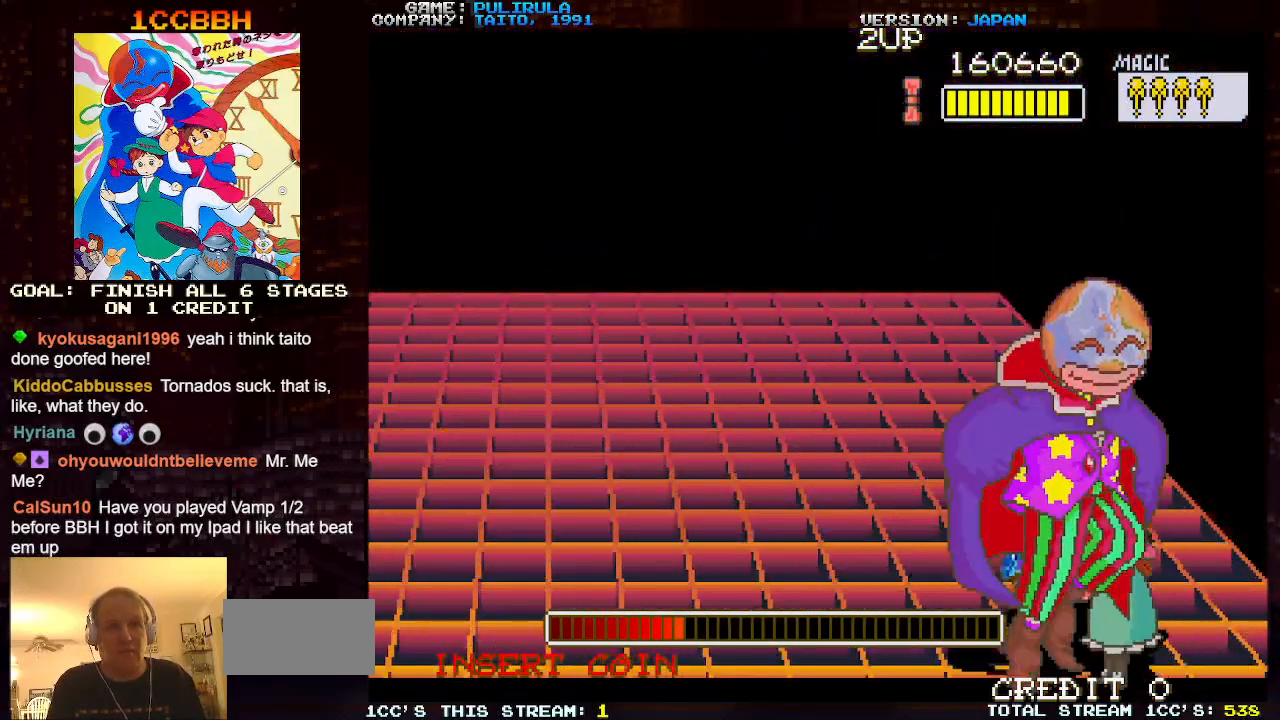
{"buttons": ["SQUARE", "TRIANGLE"], "left_stick": "up-left", "events": [[83, "TRIANGLE", "down"], [116, "SQUARE", "down"], [400, "left_stick", "up-left"]]}